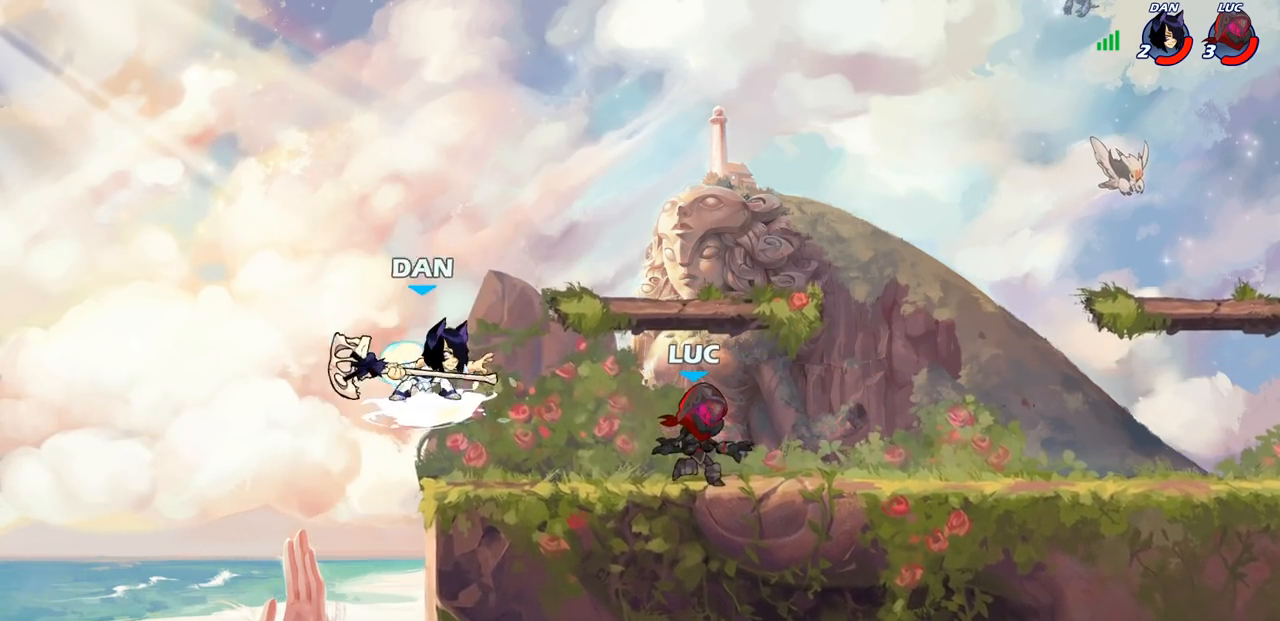
Gameplay with a controller (PlayStation layout); each line is a JSON object with the inputs held at the frame after it. "events" lists button and stick changes between this image and that frame as [ms after this image, input, new state], when the widget could be followed in between. Not read: R1.
{"buttons": [], "left_stick": "center", "right_stick": "center", "events": [[150, "left_stick", "down-left"], [233, "R2", "down"], [233, "SQUARE", "down"], [267, "R2", "up"], [317, "SQUARE", "up"], [317, "left_stick", "center"]]}
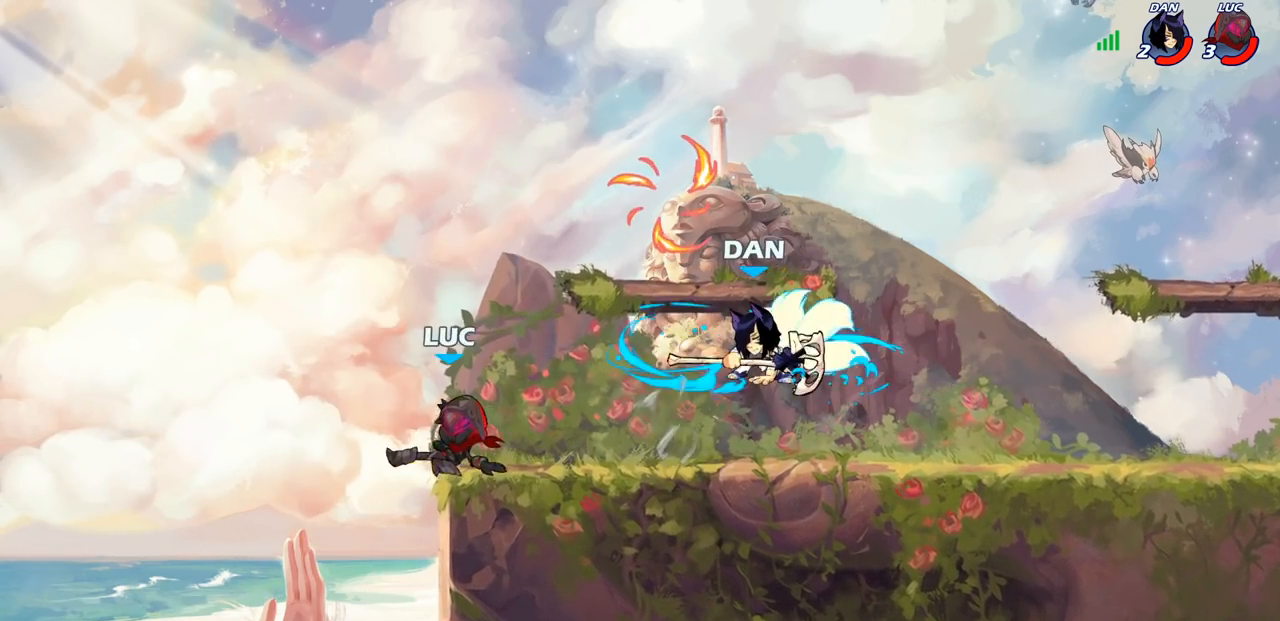
{"buttons": [], "left_stick": "up-right", "right_stick": "center", "events": [[133, "left_stick", "right"], [317, "CROSS", "down"], [367, "left_stick", "up-right"], [450, "CROSS", "up"]]}
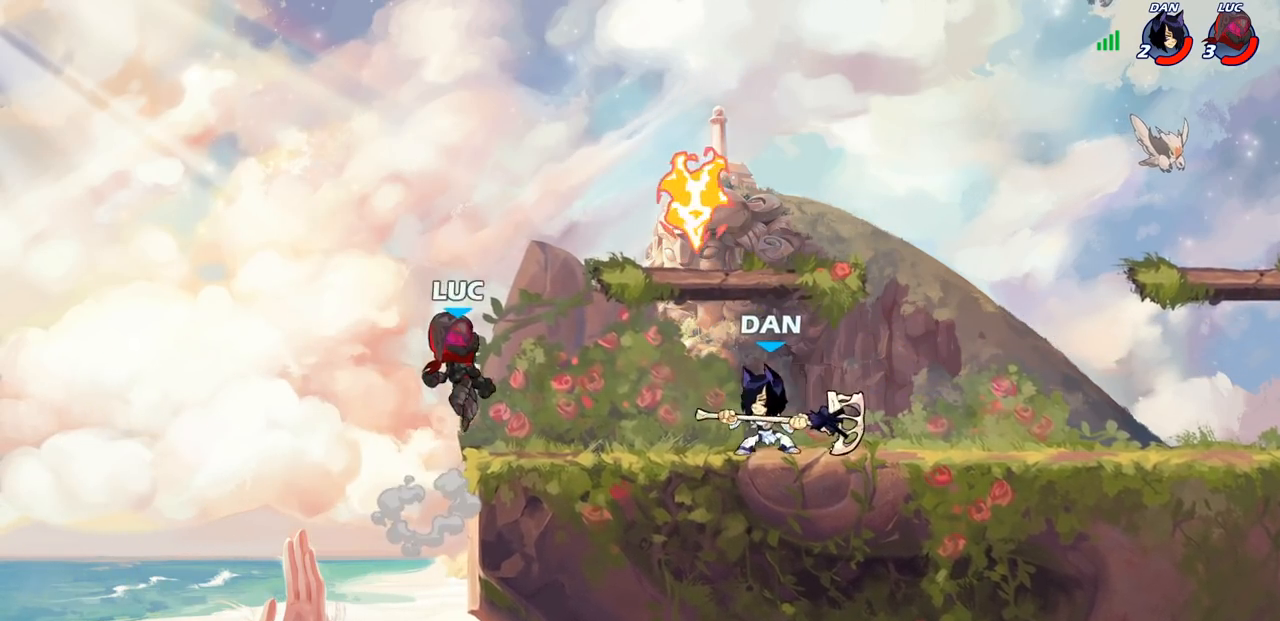
{"buttons": [], "left_stick": "down-left", "right_stick": "center", "events": [[67, "CROSS", "down"], [183, "R2", "down"], [200, "CROSS", "up"], [367, "left_stick", "down-right"], [400, "R2", "up"], [417, "left_stick", "down-left"]]}
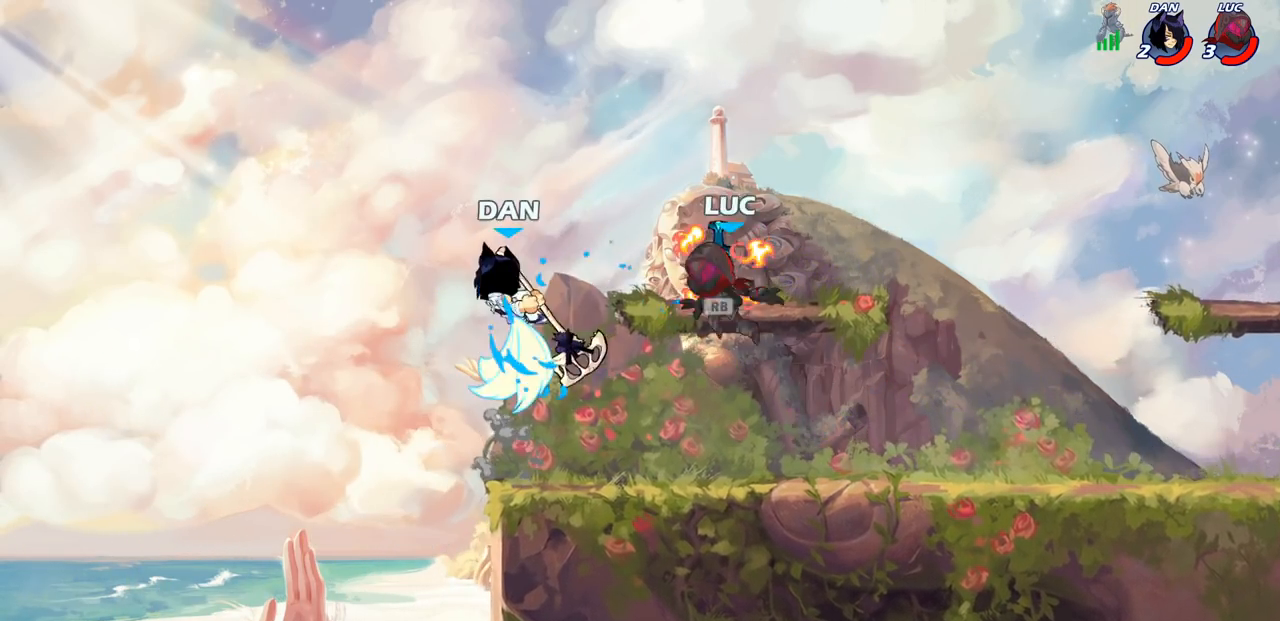
{"buttons": [], "left_stick": "center", "right_stick": "center", "events": [[50, "left_stick", "left"], [317, "CIRCLE", "down"], [383, "CIRCLE", "up"], [433, "left_stick", "center"]]}
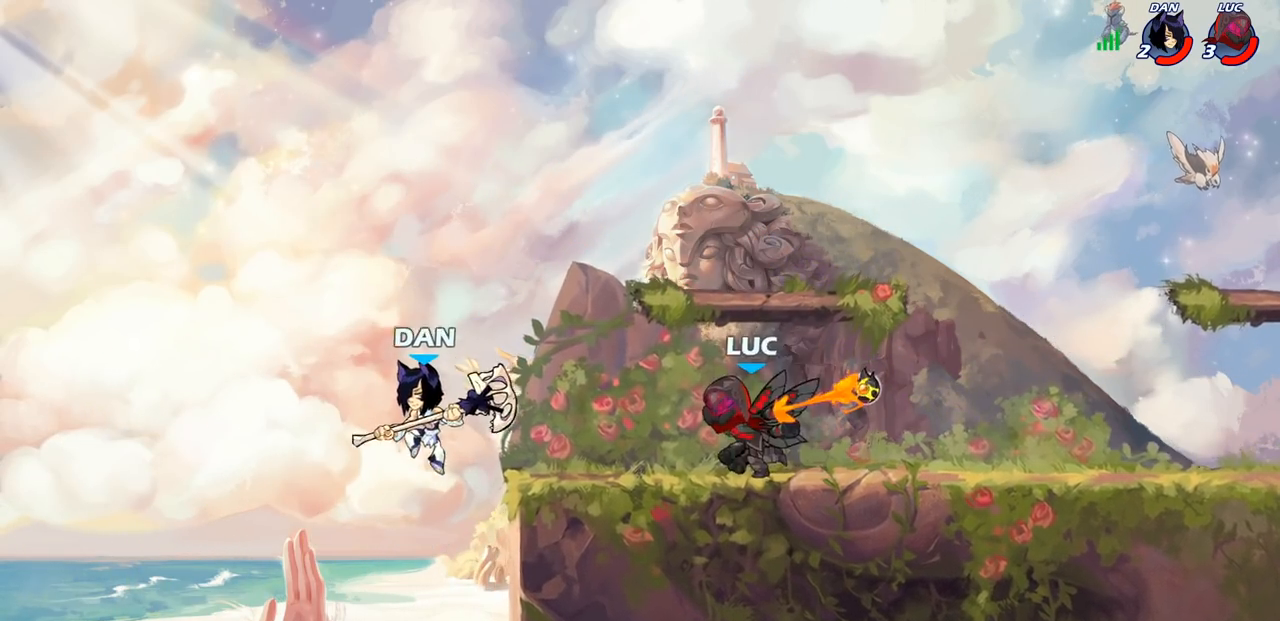
{"buttons": [], "left_stick": "left", "right_stick": "center", "events": [[483, "left_stick", "left"]]}
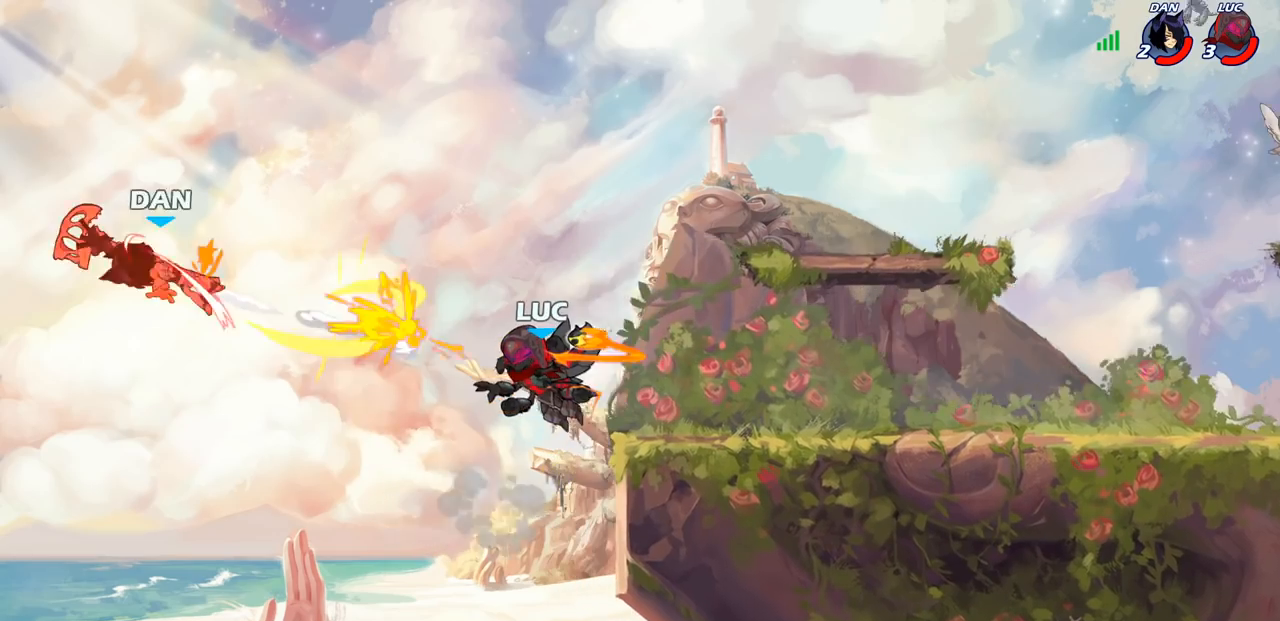
{"buttons": [], "left_stick": "right", "right_stick": "center", "events": [[183, "left_stick", "center"], [300, "CROSS", "down"], [300, "left_stick", "right"], [400, "CROSS", "up"]]}
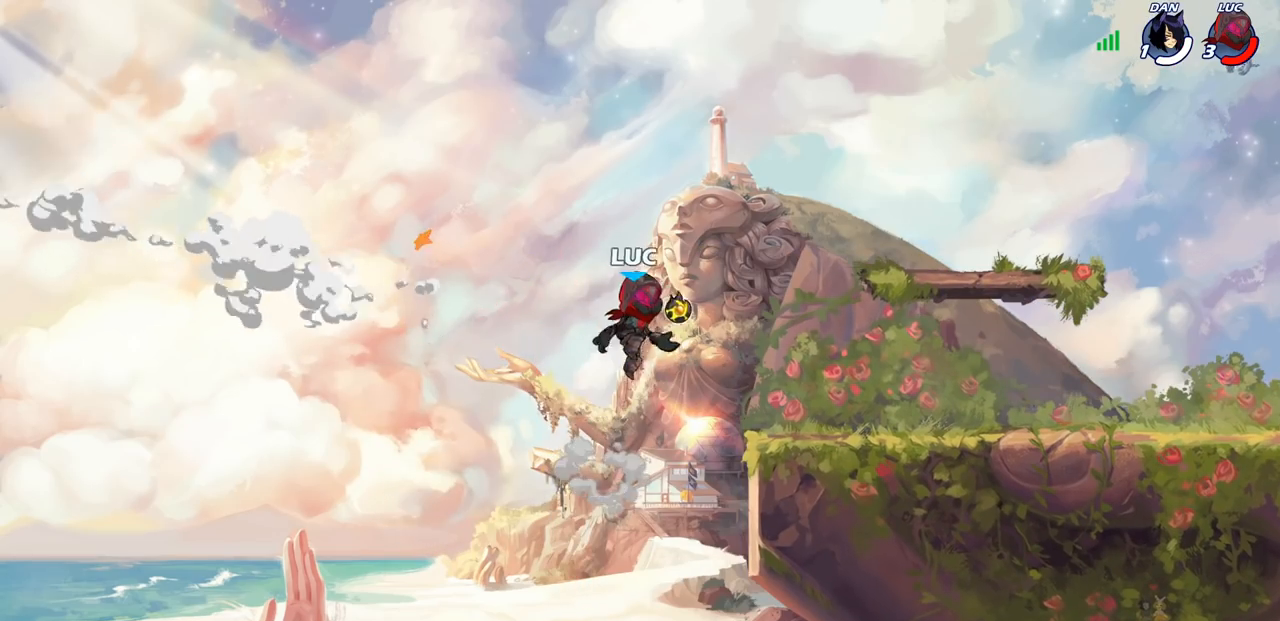
{"buttons": [], "left_stick": "right", "right_stick": "center", "events": [[83, "CROSS", "down"], [250, "CROSS", "up"]]}
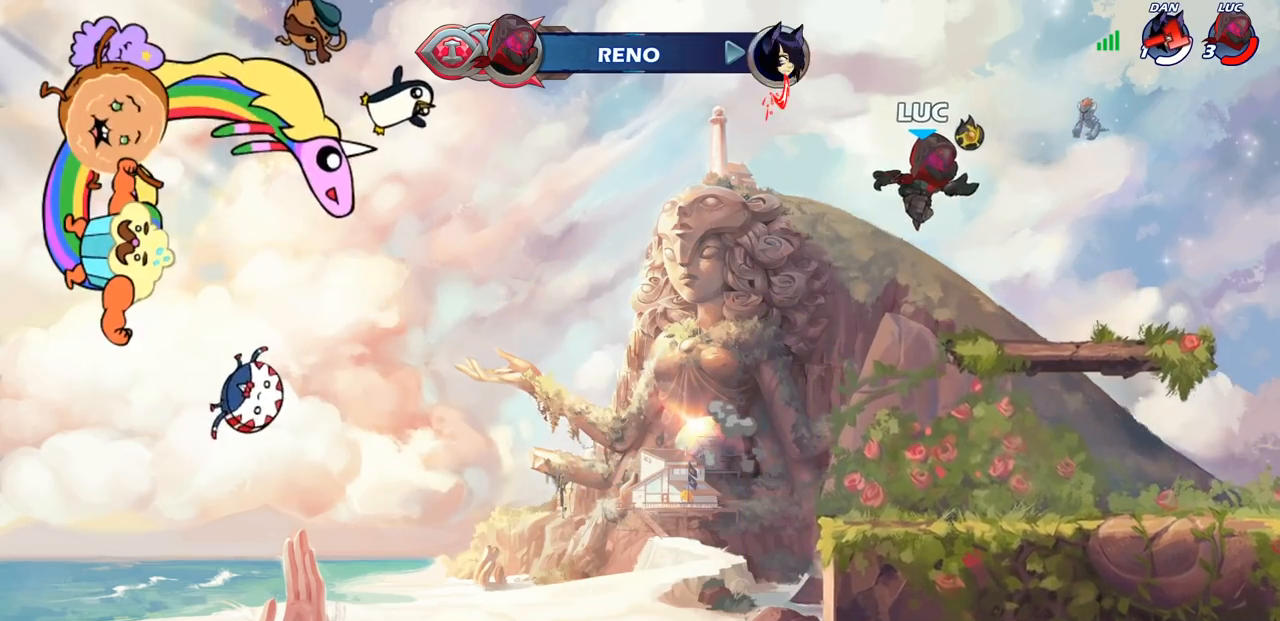
{"buttons": ["CIRCLE", "R2"], "left_stick": "up-left", "right_stick": "center", "events": [[17, "left_stick", "down-right"], [217, "left_stick", "right"], [383, "R2", "down"], [467, "CIRCLE", "down"], [467, "left_stick", "up-left"]]}
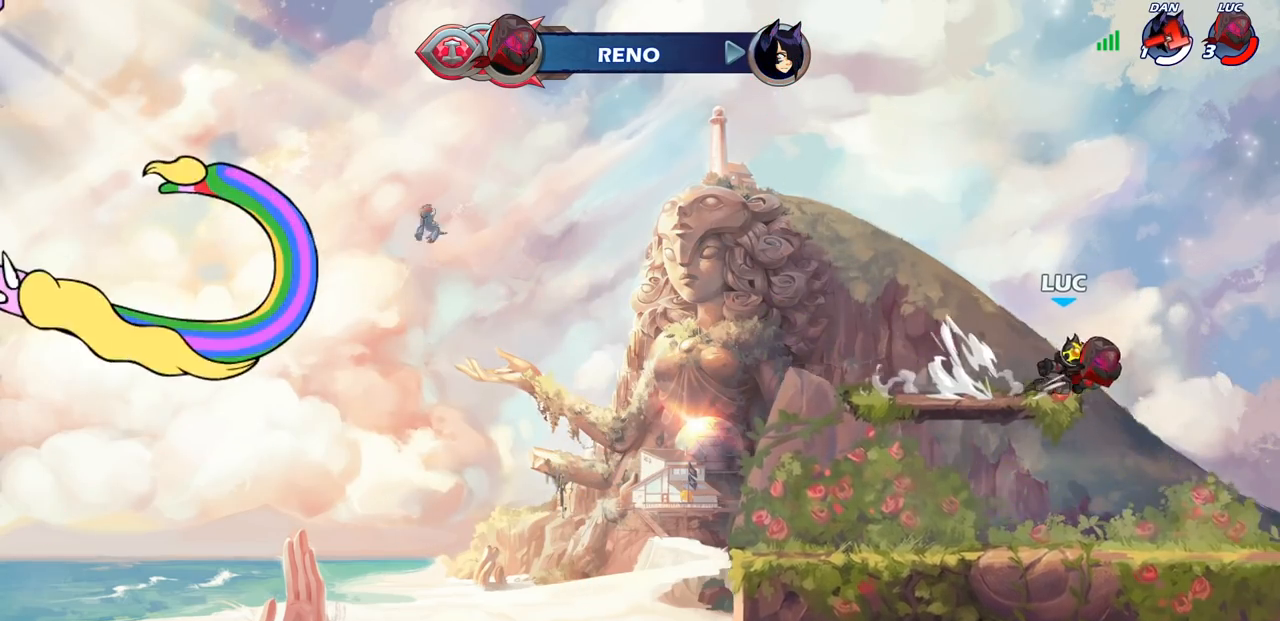
{"buttons": [], "left_stick": "center", "right_stick": "center", "events": [[17, "R2", "up"], [100, "left_stick", "center"], [250, "CIRCLE", "up"]]}
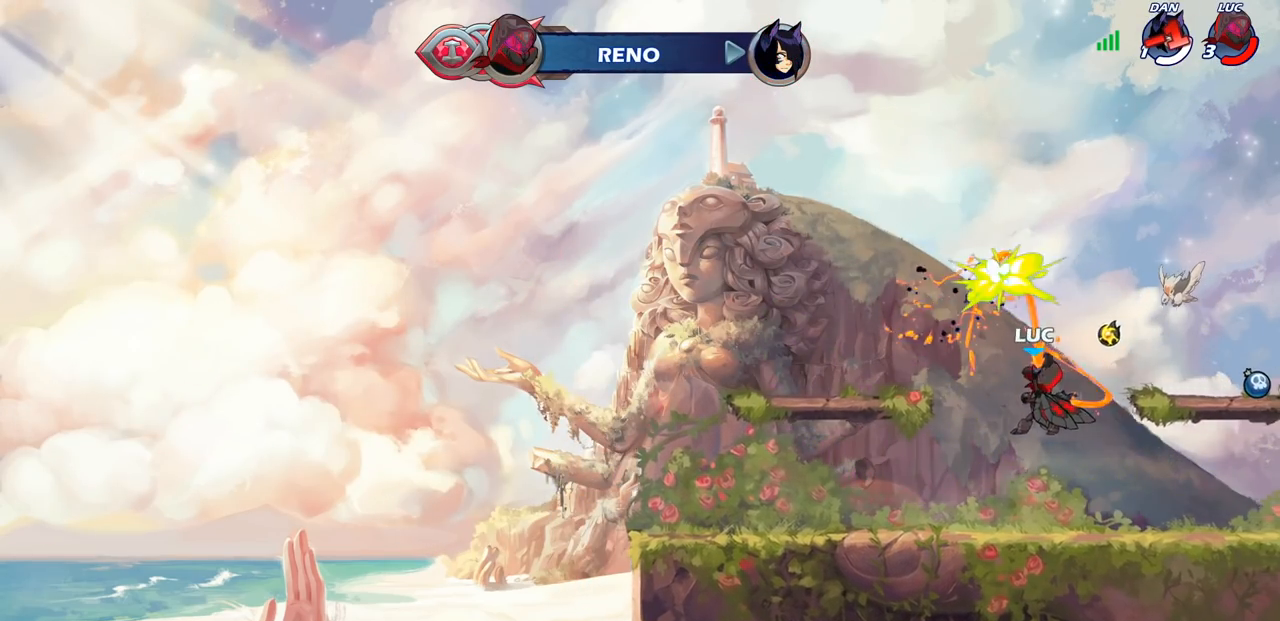
{"buttons": [], "left_stick": "center", "right_stick": "center", "events": []}
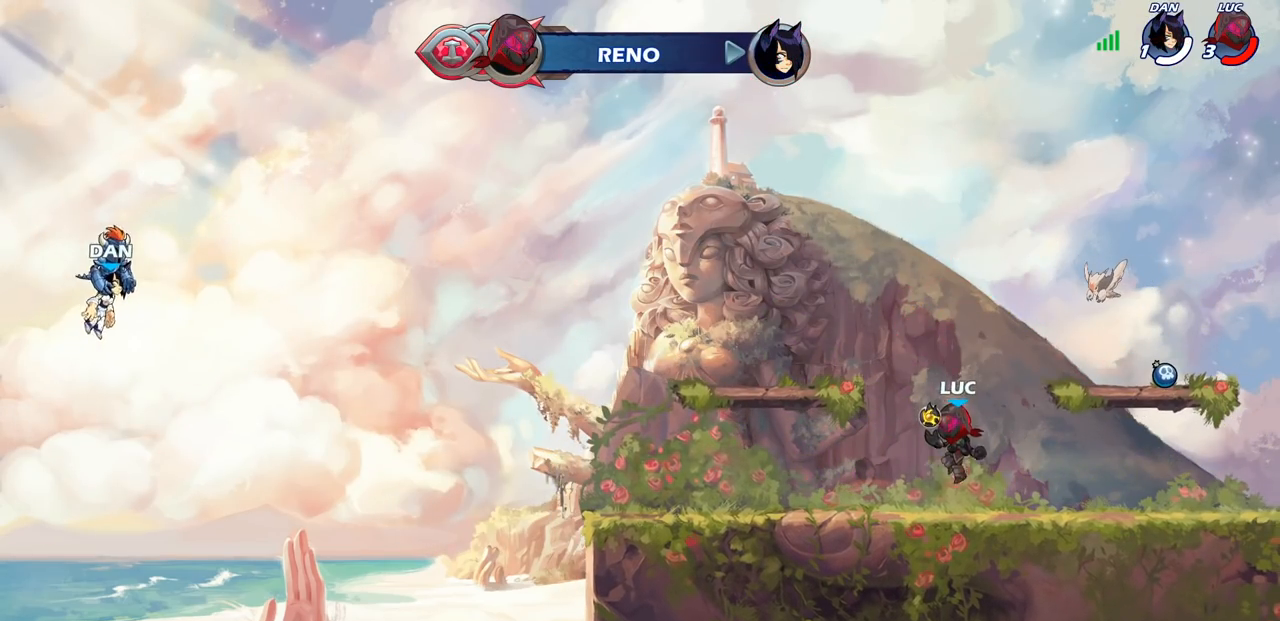
{"buttons": [], "left_stick": "center", "right_stick": "center", "events": []}
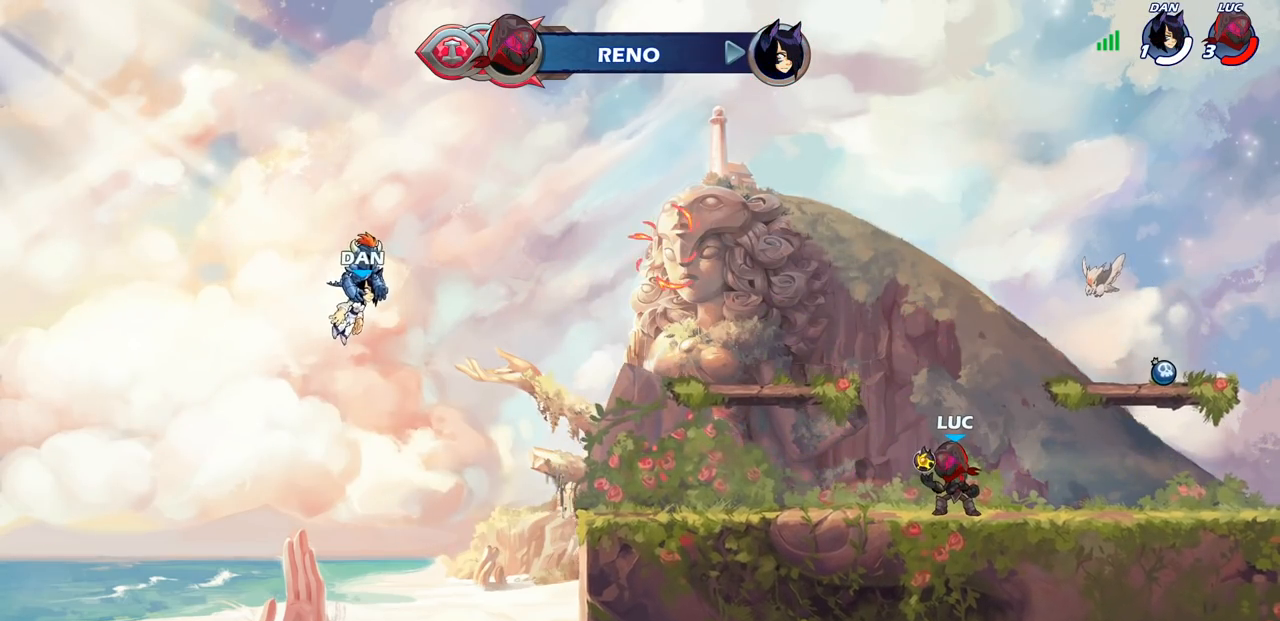
{"buttons": [], "left_stick": "center", "right_stick": "center", "events": []}
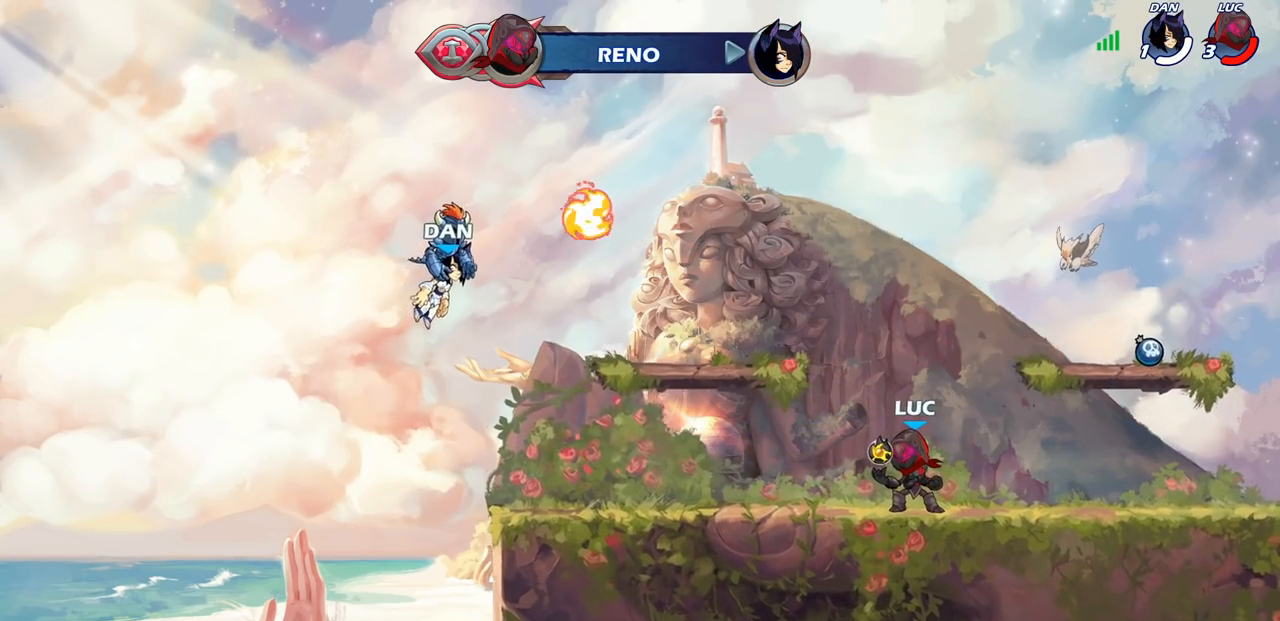
{"buttons": [], "left_stick": "center", "right_stick": "center", "events": []}
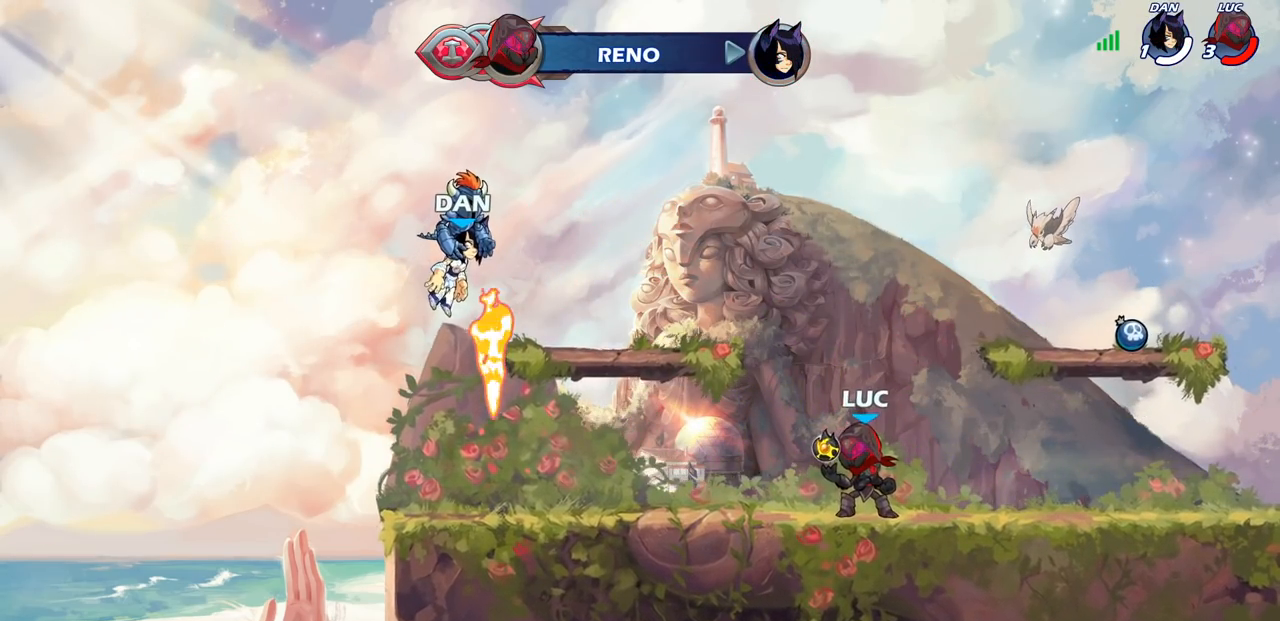
{"buttons": [], "left_stick": "center", "right_stick": "center", "events": []}
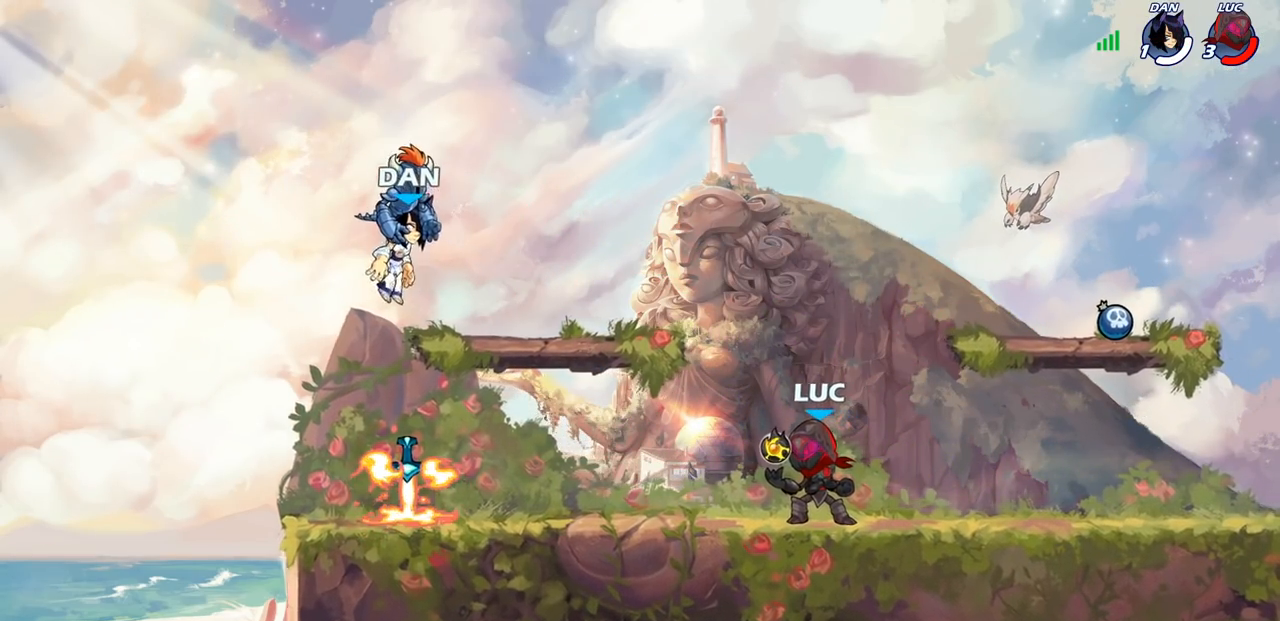
{"buttons": [], "left_stick": "center", "right_stick": "center", "events": []}
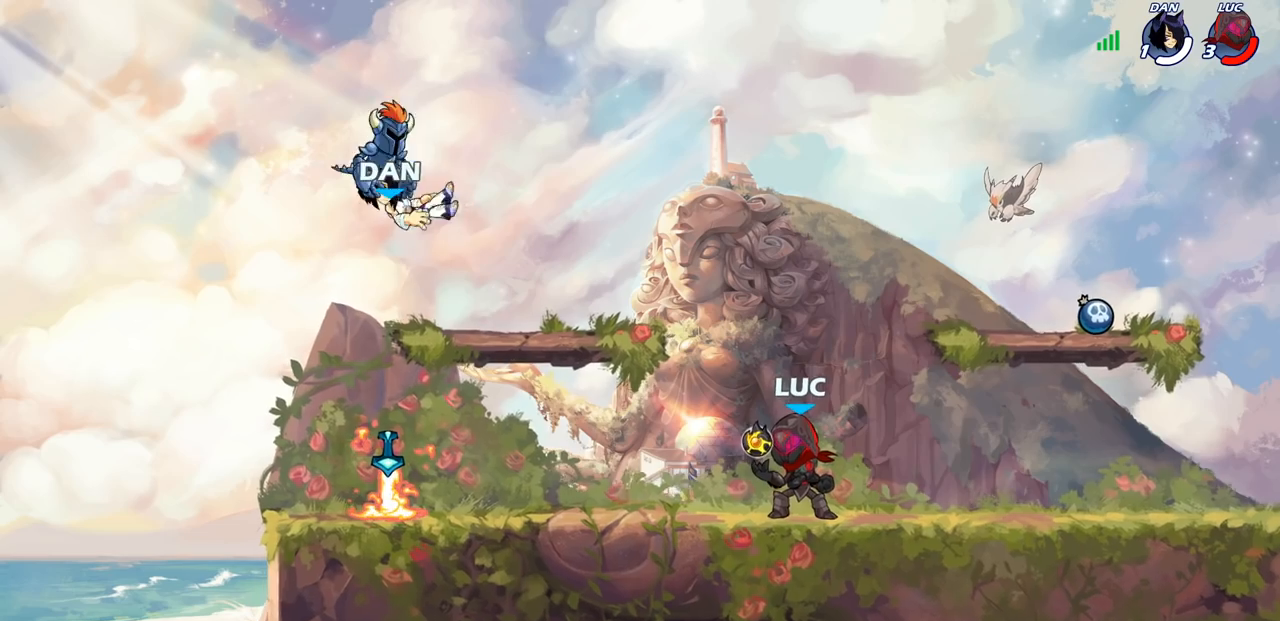
{"buttons": [], "left_stick": "left", "right_stick": "center", "events": [[133, "left_stick", "left"], [200, "R2", "down"], [267, "left_stick", "down-left"], [333, "R2", "up"], [500, "left_stick", "left"]]}
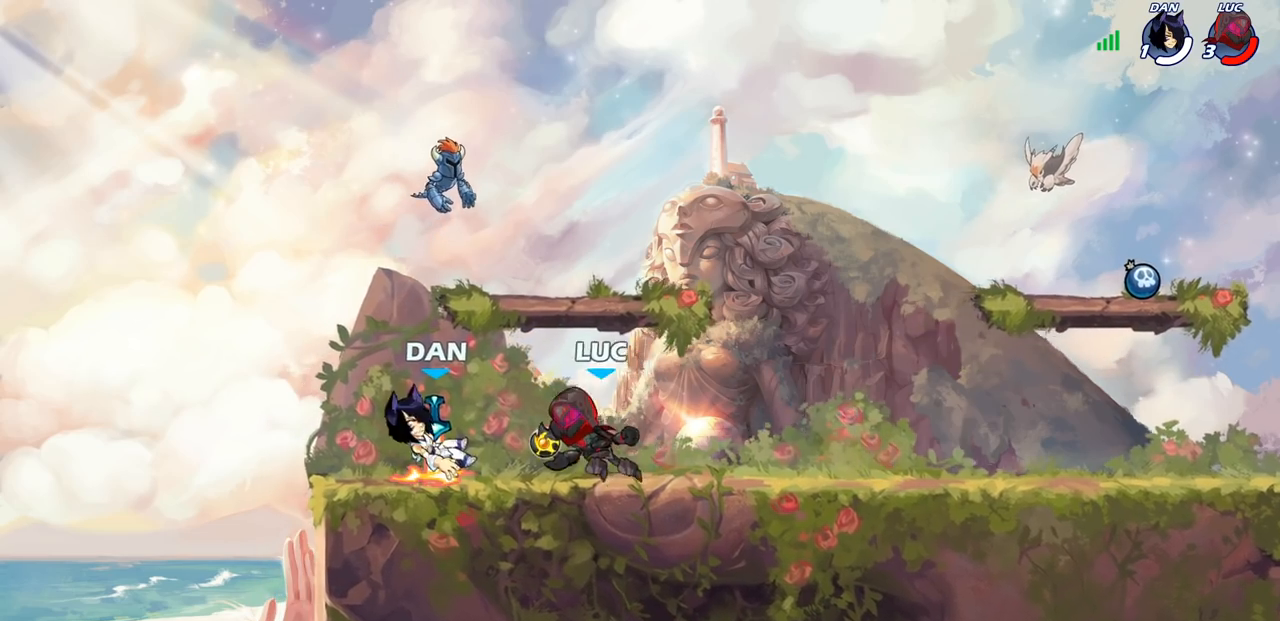
{"buttons": [], "left_stick": "center", "right_stick": "center", "events": [[267, "left_stick", "up-right"], [383, "SQUARE", "down"], [383, "left_stick", "center"], [450, "SQUARE", "up"]]}
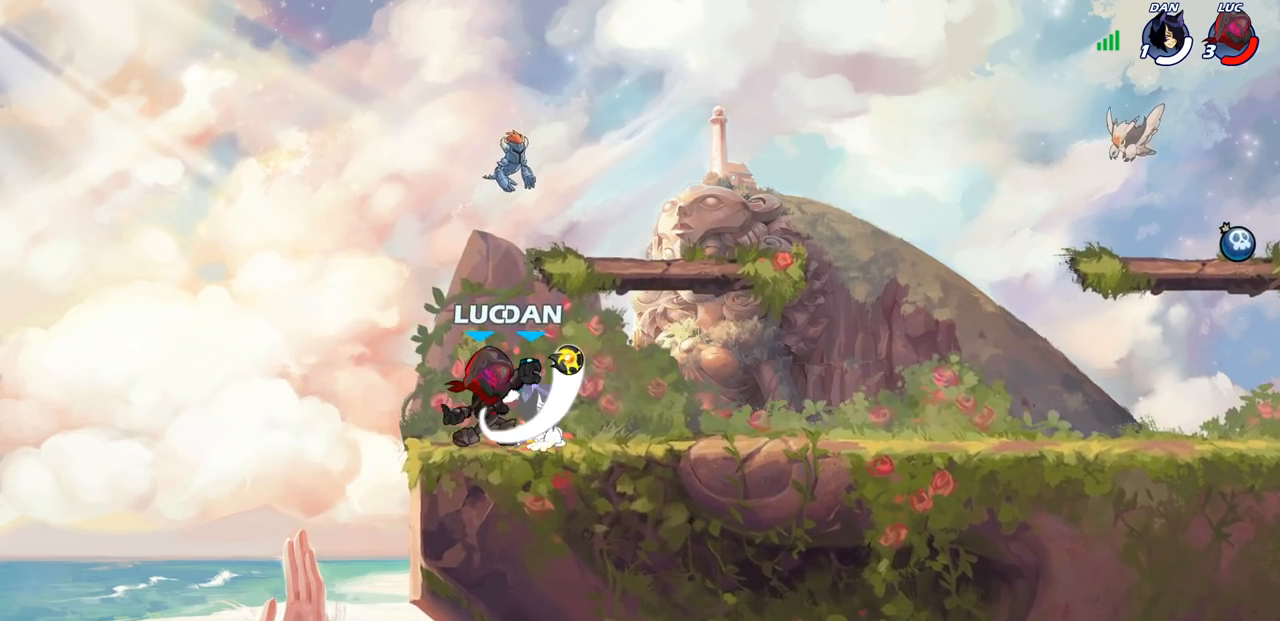
{"buttons": [], "left_stick": "left", "right_stick": "center", "events": [[67, "SQUARE", "down"], [150, "SQUARE", "up"], [233, "SQUARE", "down"], [333, "SQUARE", "up"], [500, "left_stick", "left"]]}
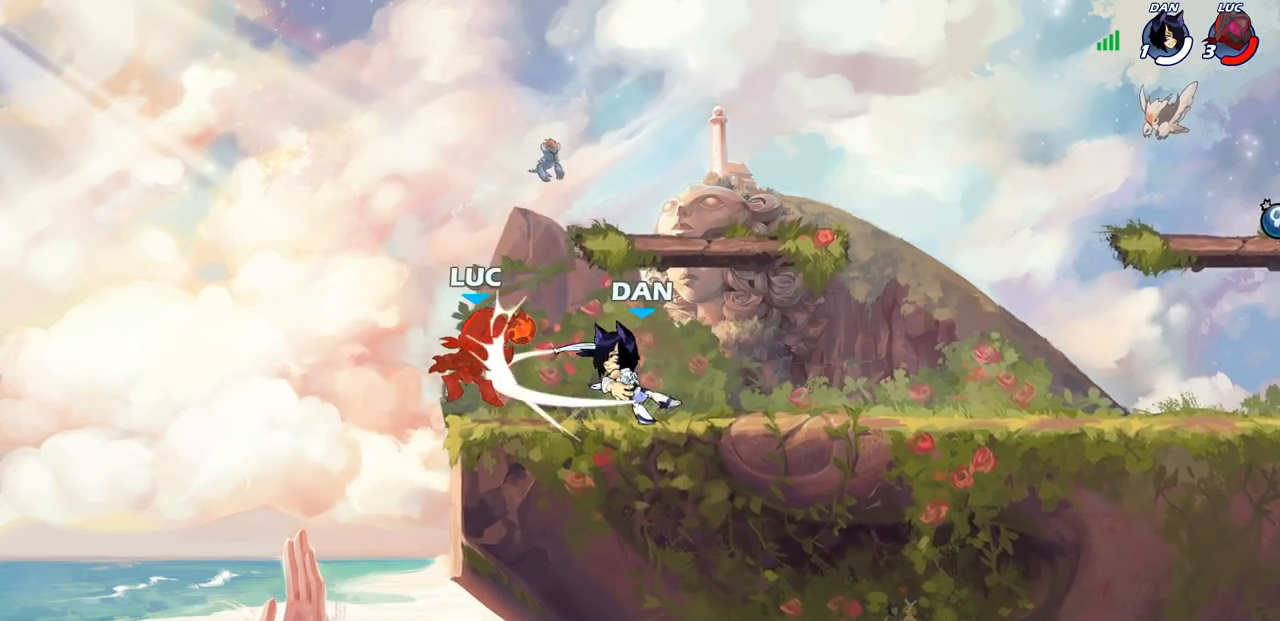
{"buttons": [], "left_stick": "center", "right_stick": "center", "events": [[17, "CROSS", "down"], [150, "CROSS", "up"], [183, "left_stick", "up"], [283, "left_stick", "center"]]}
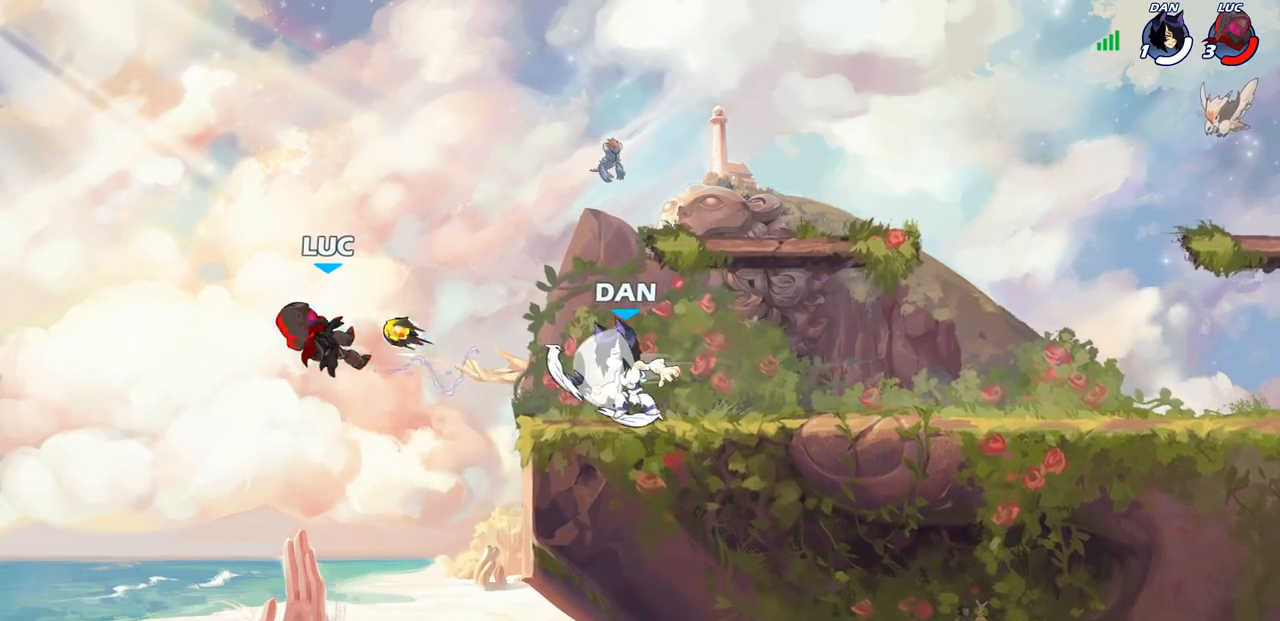
{"buttons": ["R2"], "left_stick": "right", "right_stick": "center", "events": [[133, "left_stick", "right"], [200, "left_stick", "down-right"], [217, "R2", "down"], [317, "left_stick", "right"]]}
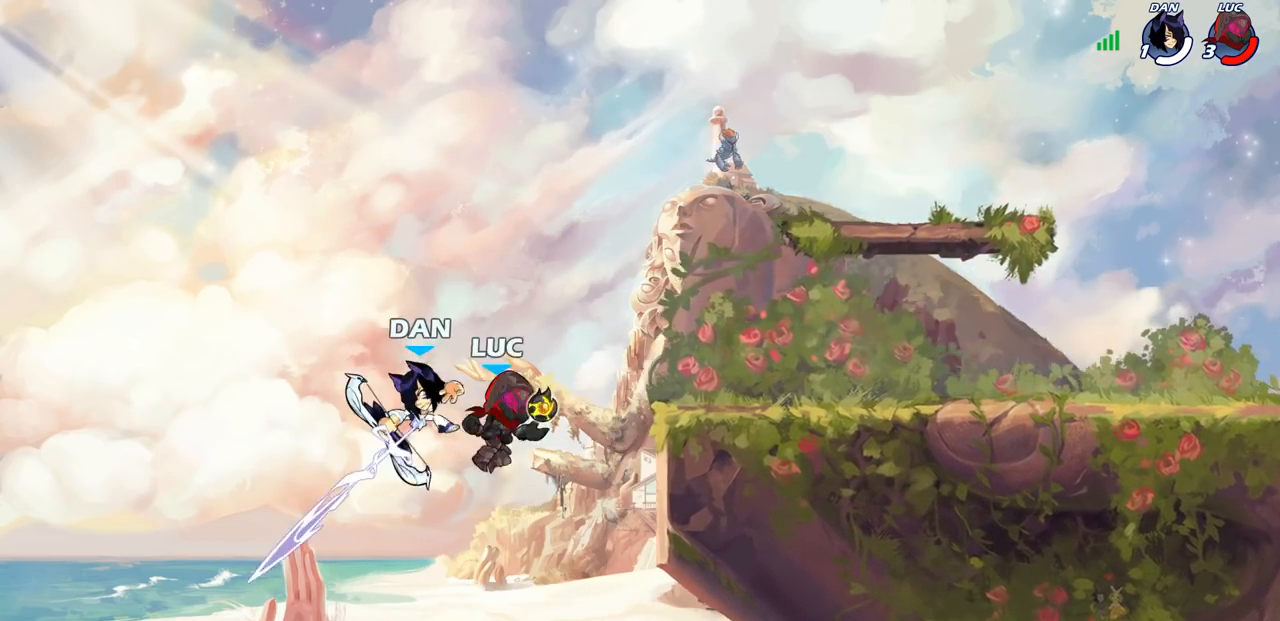
{"buttons": ["CROSS", "SQUARE"], "left_stick": "left", "right_stick": "center", "events": [[83, "R2", "up"], [83, "left_stick", "left"], [467, "CROSS", "down"], [500, "SQUARE", "down"]]}
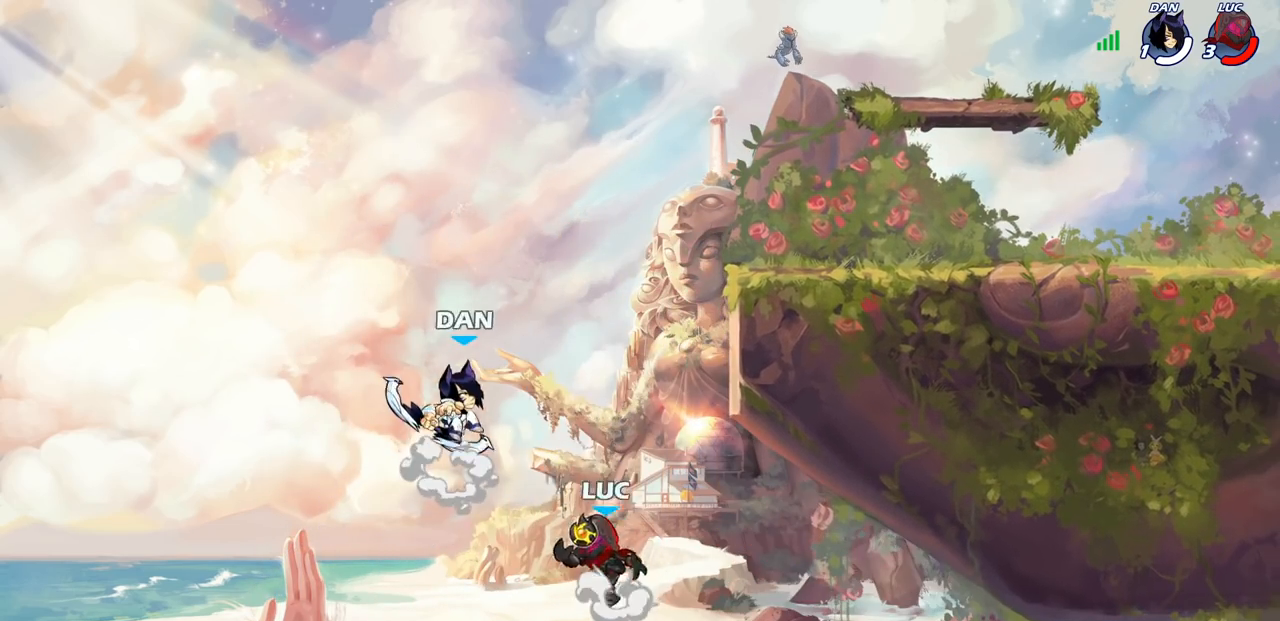
{"buttons": [], "left_stick": "right", "right_stick": "center", "events": [[33, "CROSS", "up"], [50, "SQUARE", "up"], [50, "left_stick", "center"], [300, "left_stick", "right"]]}
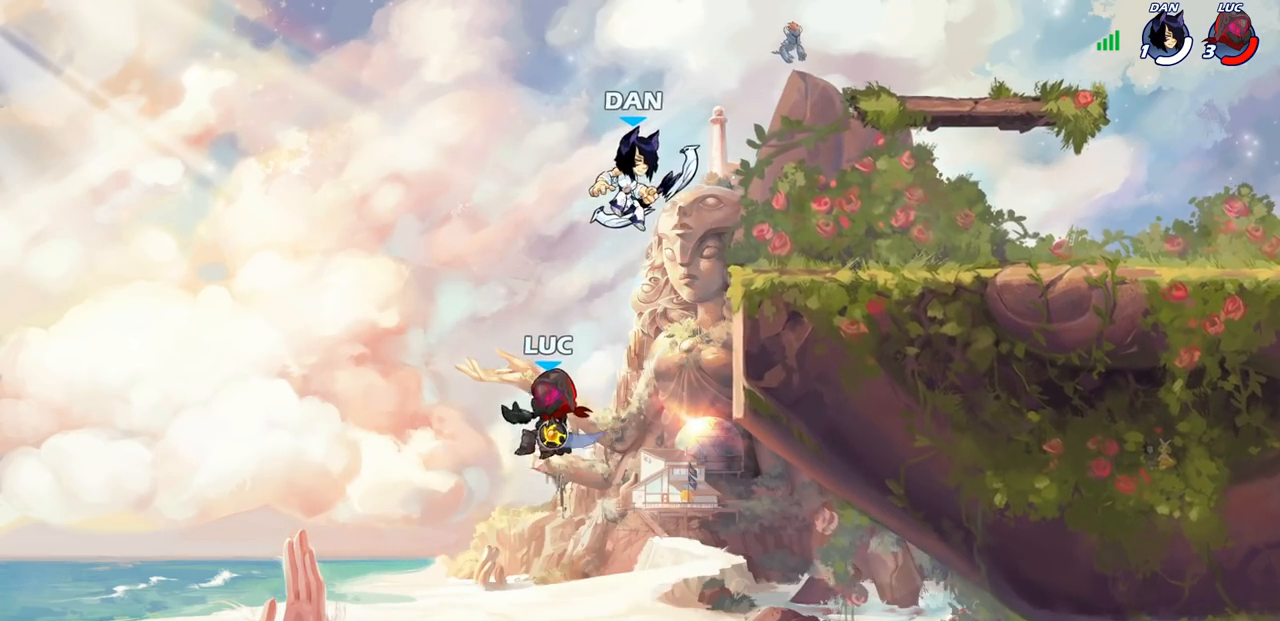
{"buttons": ["CROSS"], "left_stick": "right", "right_stick": "center", "events": [[200, "CROSS", "down"]]}
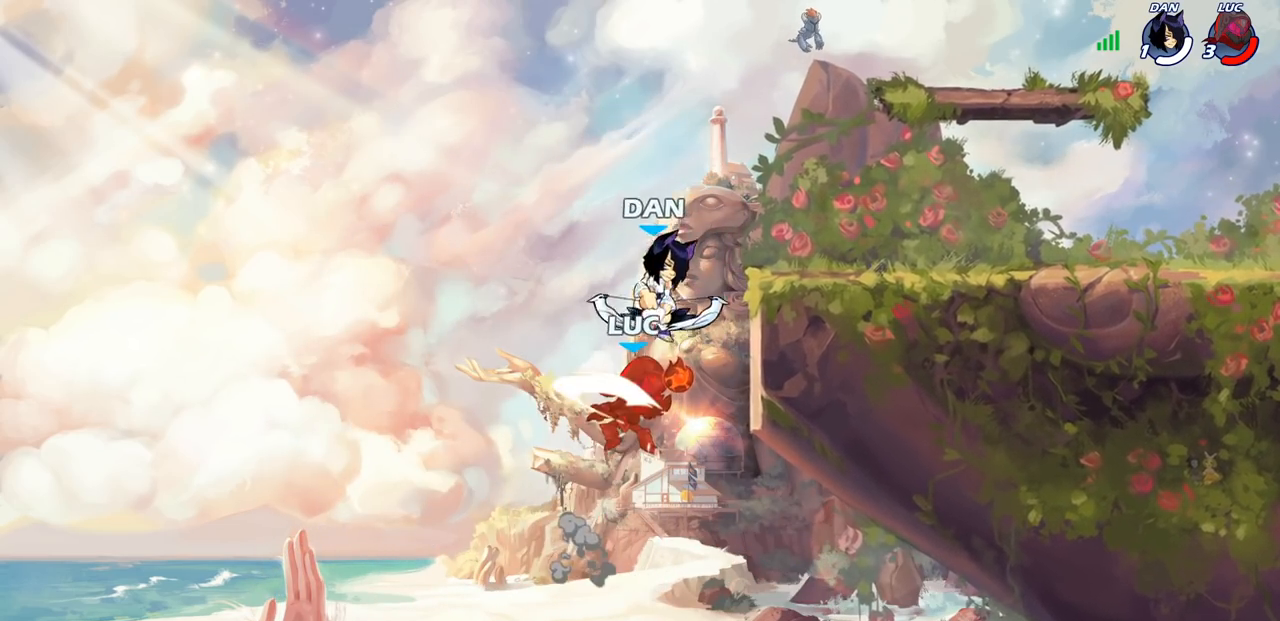
{"buttons": [], "left_stick": "center", "right_stick": "center", "events": [[17, "CROSS", "up"], [133, "left_stick", "center"]]}
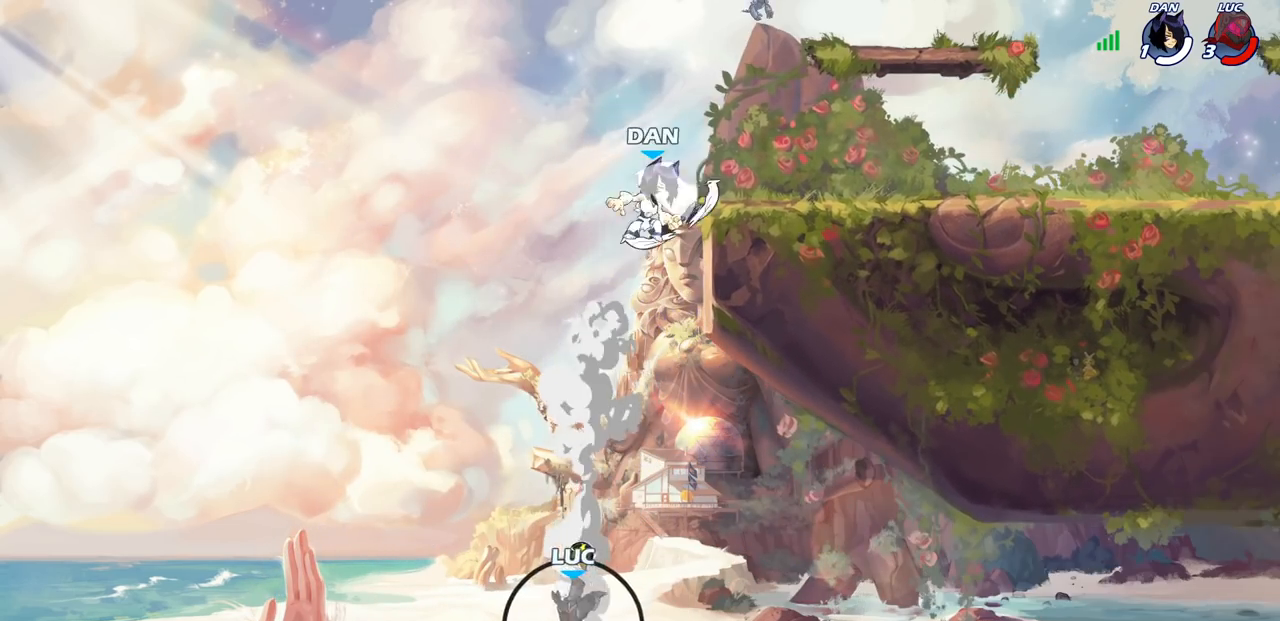
{"buttons": [], "left_stick": "center", "right_stick": "center", "events": []}
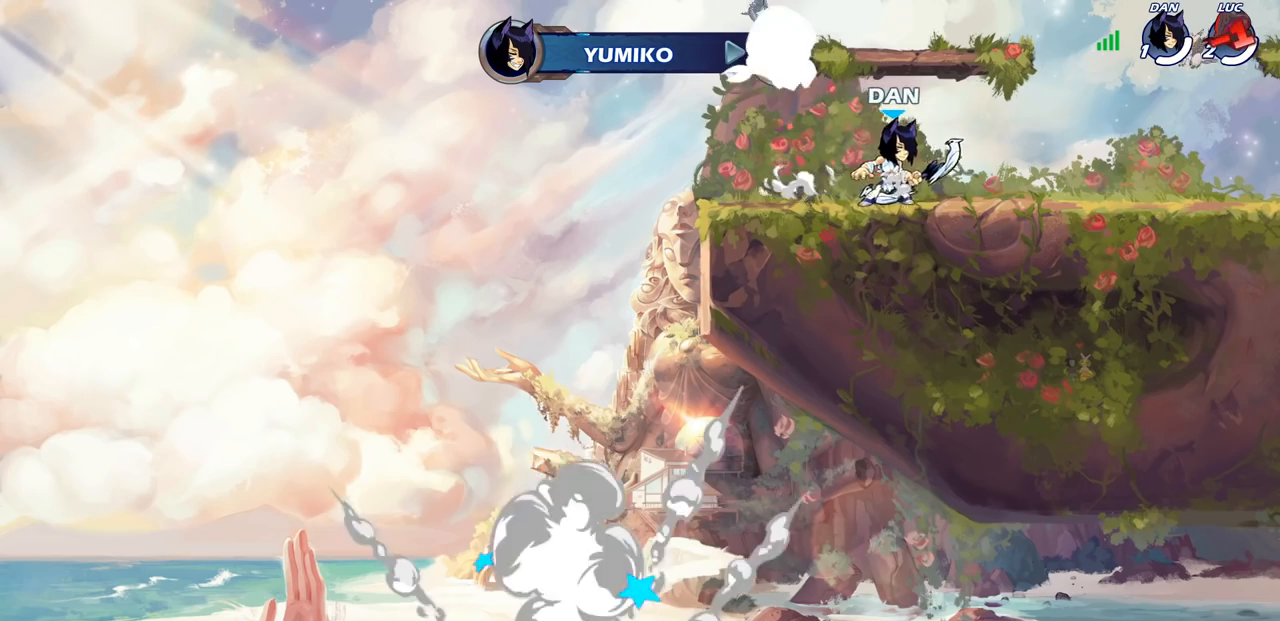
{"buttons": [], "left_stick": "center", "right_stick": "center", "events": []}
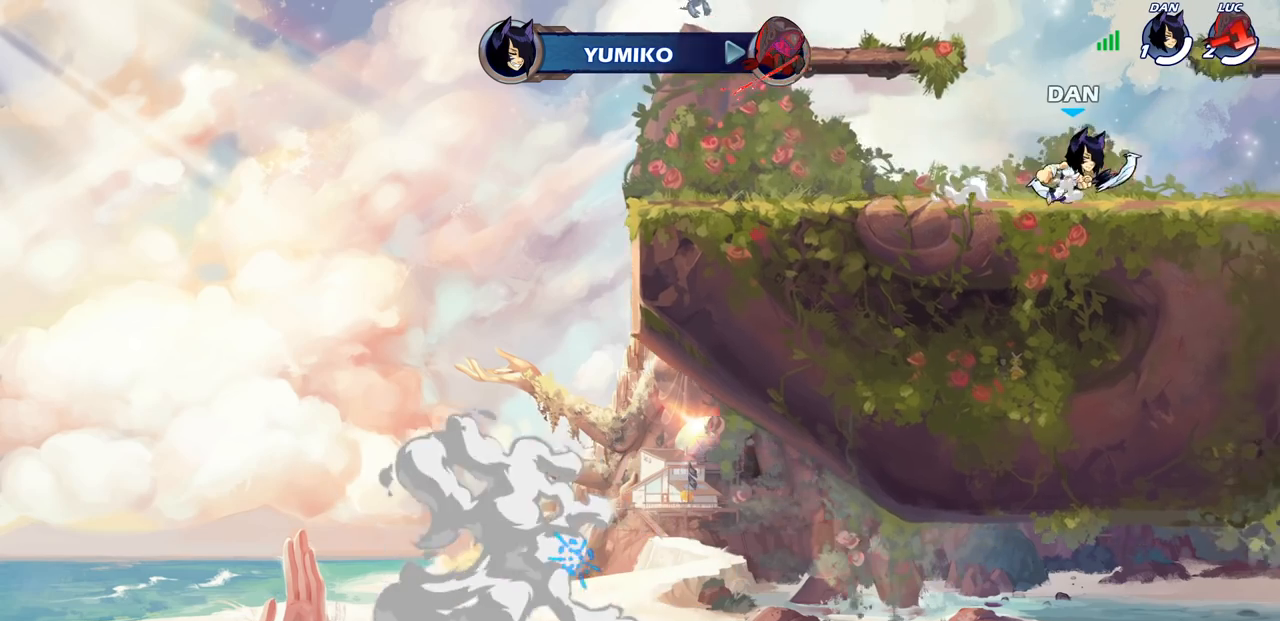
{"buttons": [], "left_stick": "center", "right_stick": "center", "events": []}
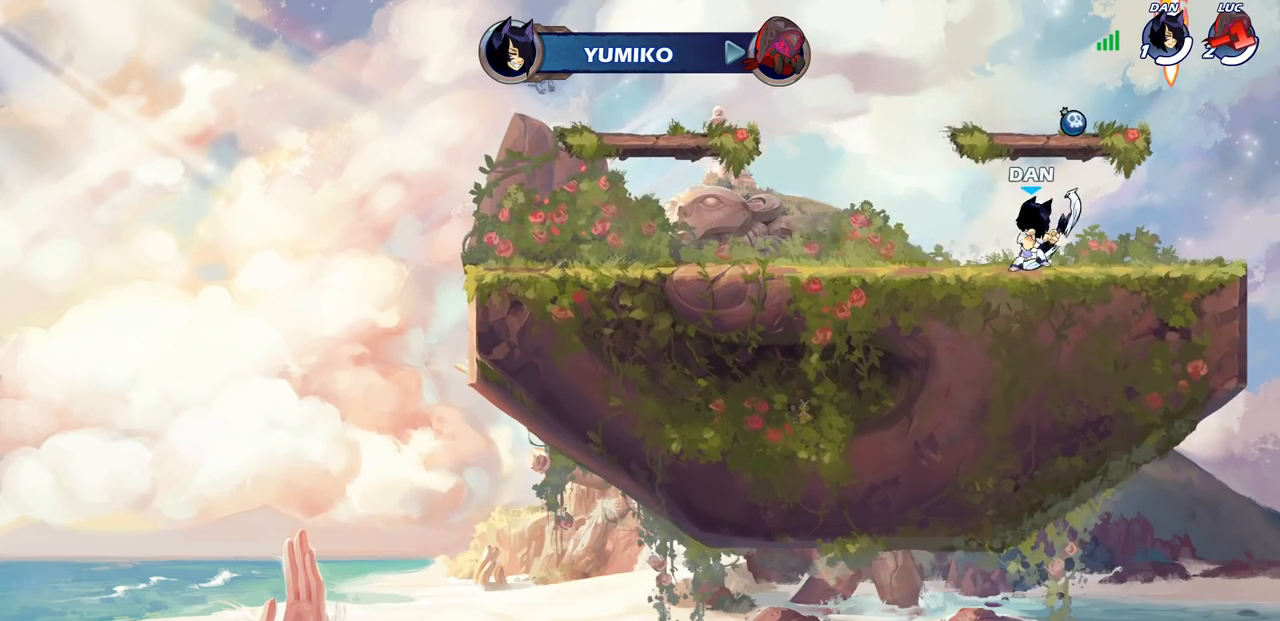
{"buttons": [], "left_stick": "center", "right_stick": "center", "events": []}
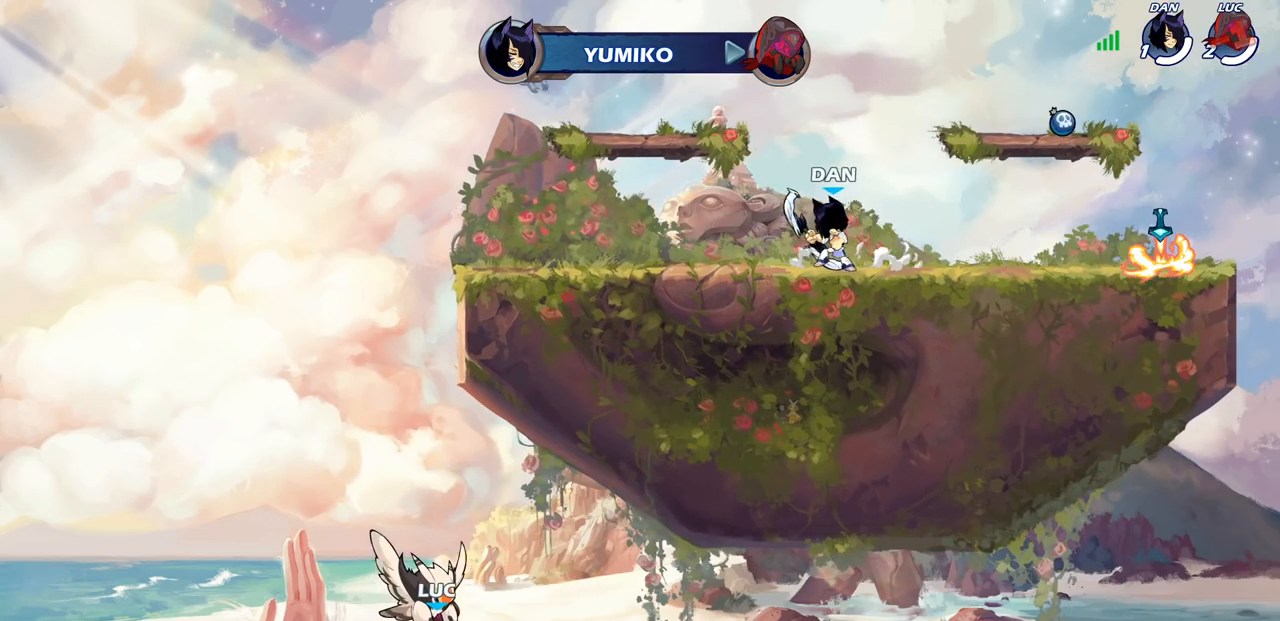
{"buttons": [], "left_stick": "center", "right_stick": "center", "events": []}